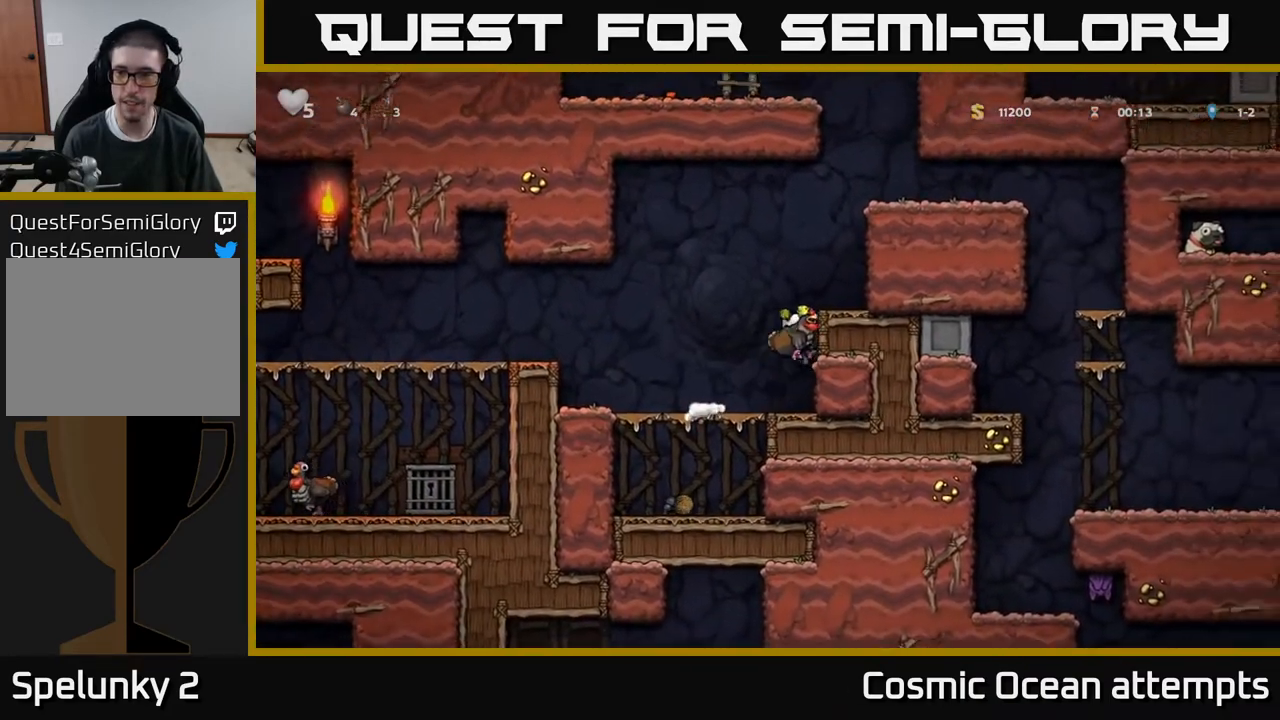
Gameplay with a controller (Xbox layout); each line is a JSON object with the inputs held at the frame after it. "events" lists button and stick changes between this image and that frame as [ms after this image, input, new state], when the widget could be followed in between. Not read: left_stick.
{"buttons": ["DPAD_RIGHT"], "right_stick": "center", "events": [[33, "A", "up"], [167, "A", "down"], [300, "A", "up"]]}
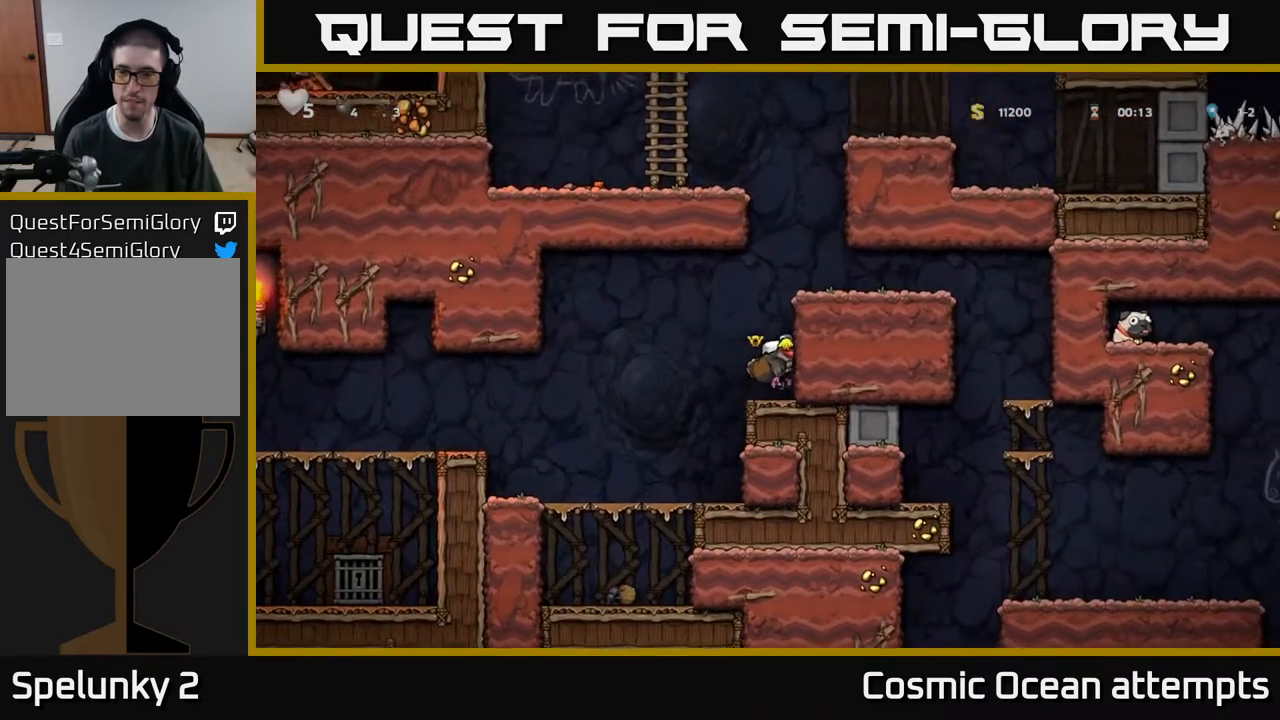
{"buttons": ["A", "DPAD_RIGHT"], "right_stick": "center", "events": [[67, "A", "down"], [200, "A", "up"], [400, "A", "down"]]}
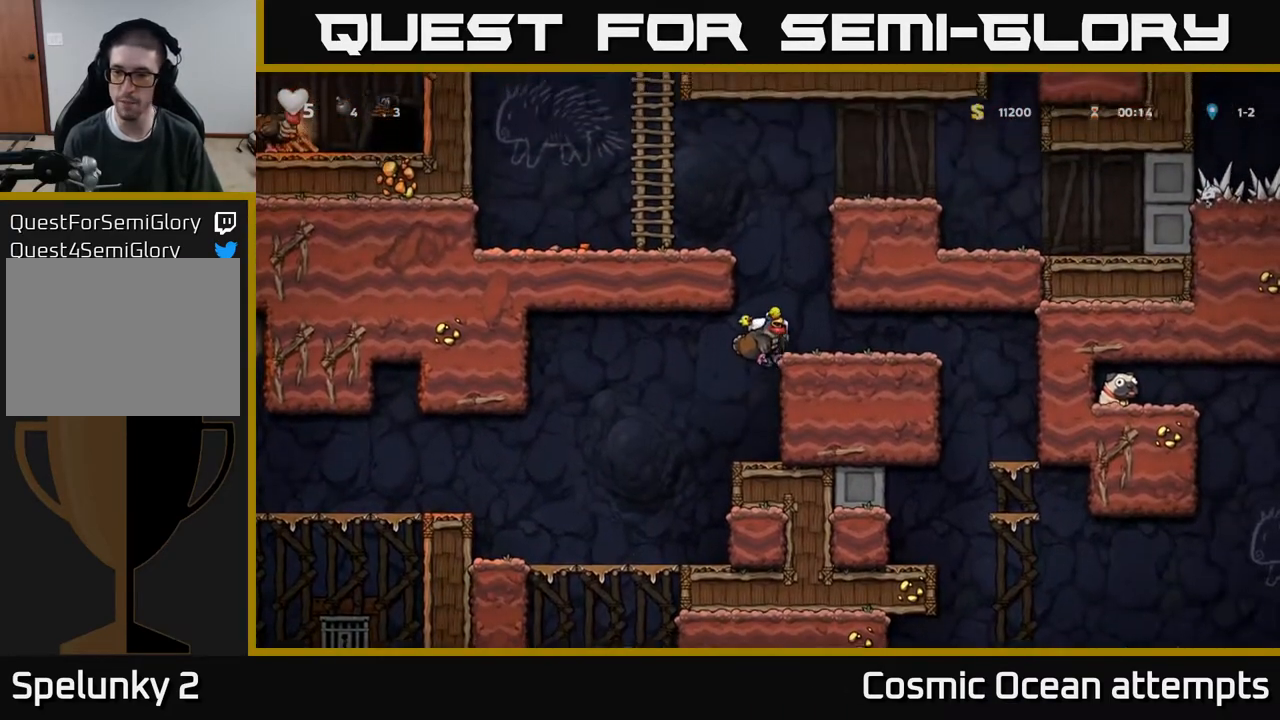
{"buttons": ["DPAD_RIGHT"], "right_stick": "center", "events": [[50, "A", "up"]]}
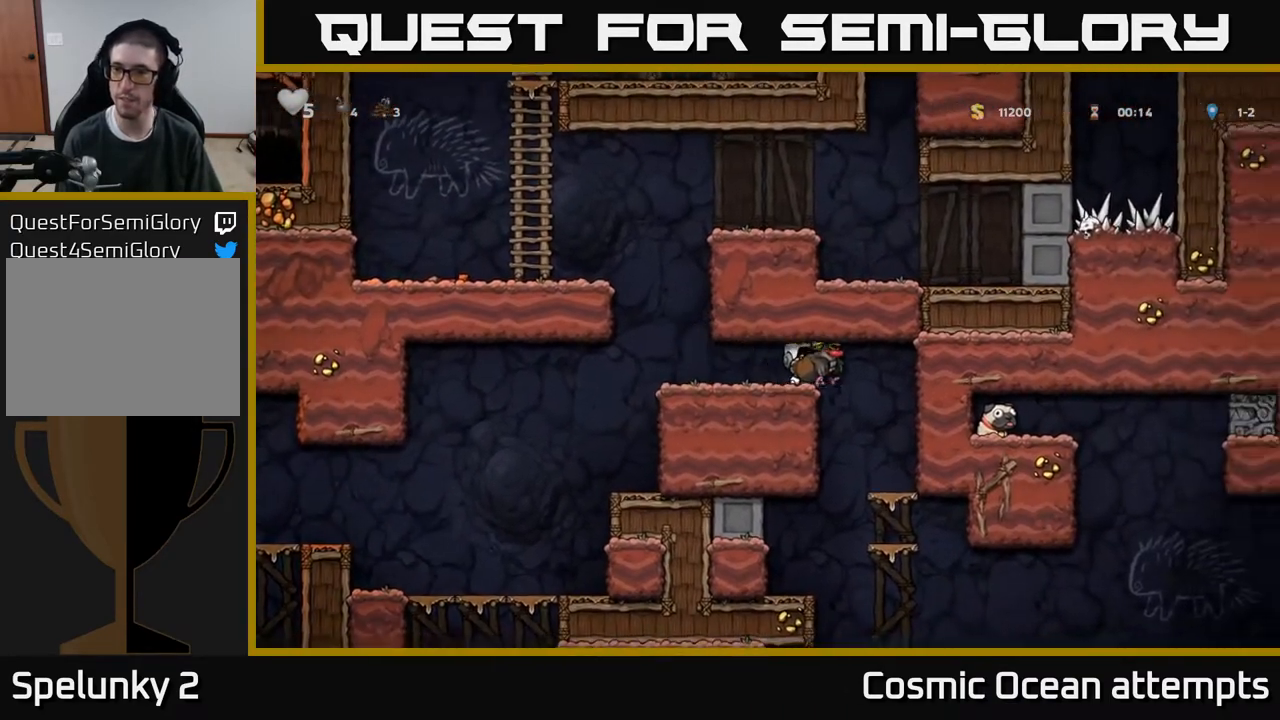
{"buttons": ["A", "DPAD_DOWN"], "right_stick": "center", "events": [[217, "DPAD_RIGHT", "up"], [233, "DPAD_DOWN", "down"], [483, "A", "down"]]}
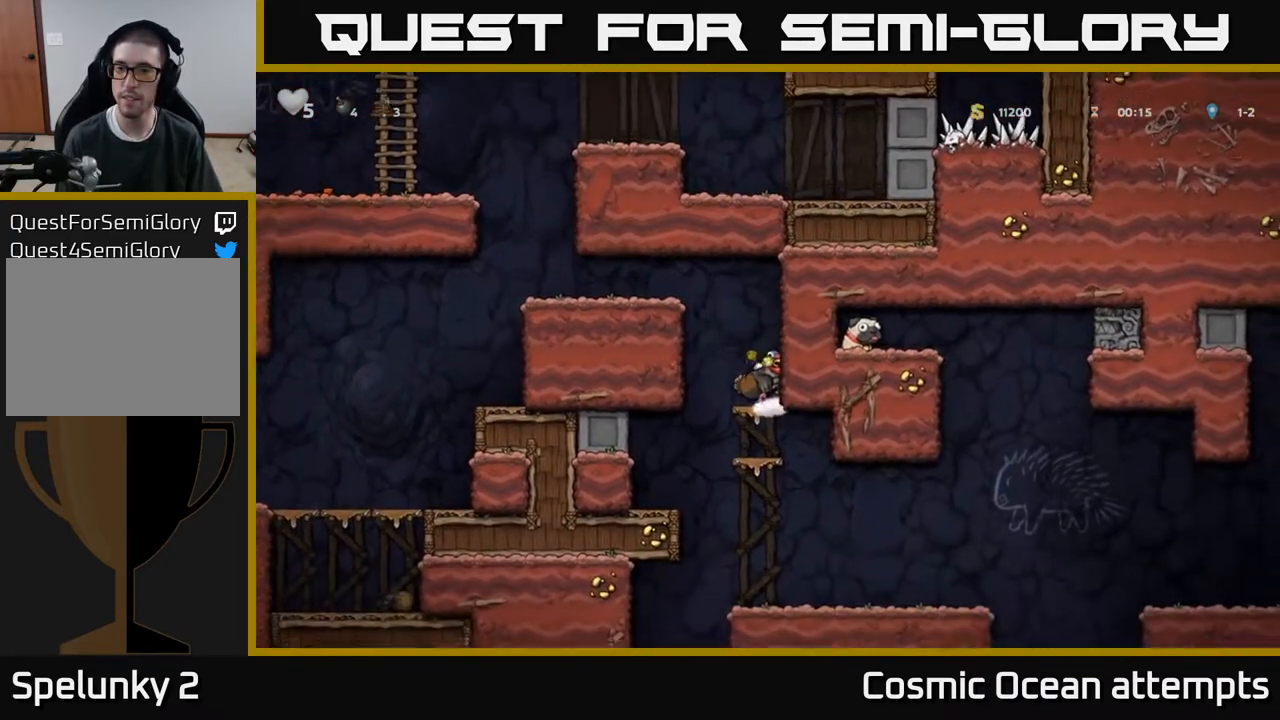
{"buttons": ["DPAD_DOWN"], "right_stick": "center", "events": [[100, "A", "up"], [333, "A", "down"], [467, "A", "up"]]}
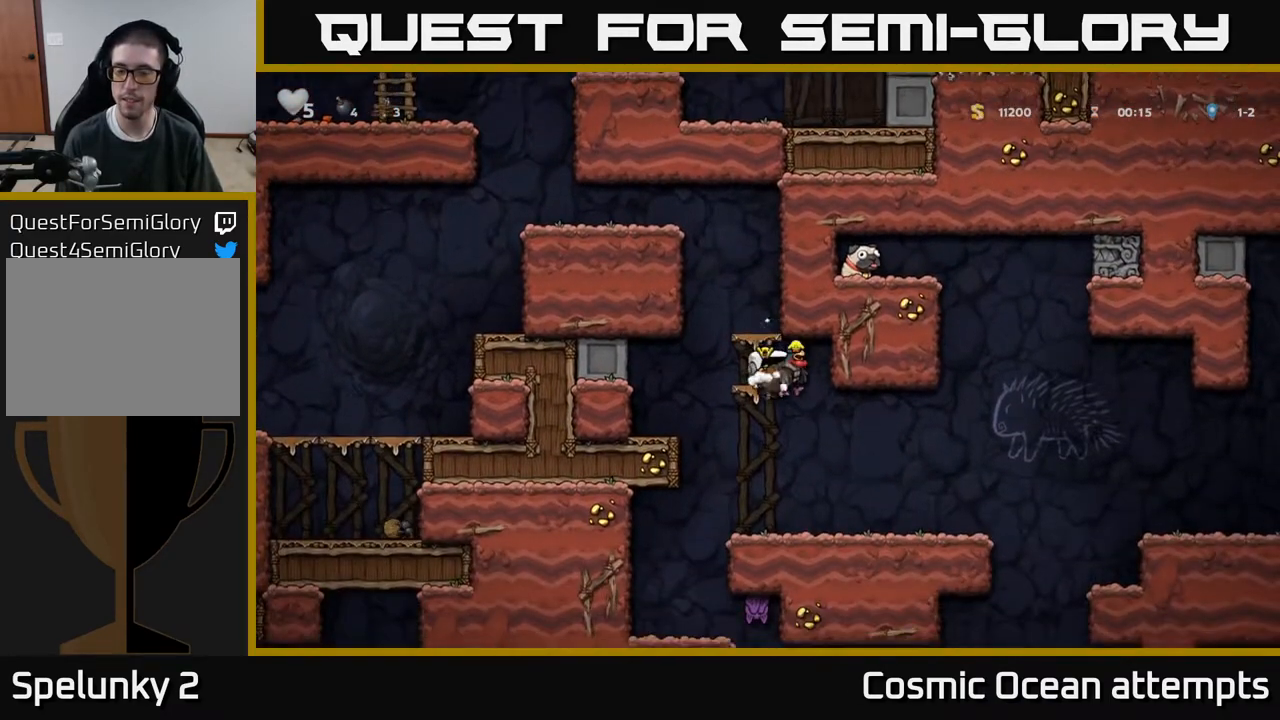
{"buttons": [], "right_stick": "center", "events": [[100, "DPAD_RIGHT", "down"], [117, "DPAD_DOWN", "up"], [367, "DPAD_RIGHT", "up"]]}
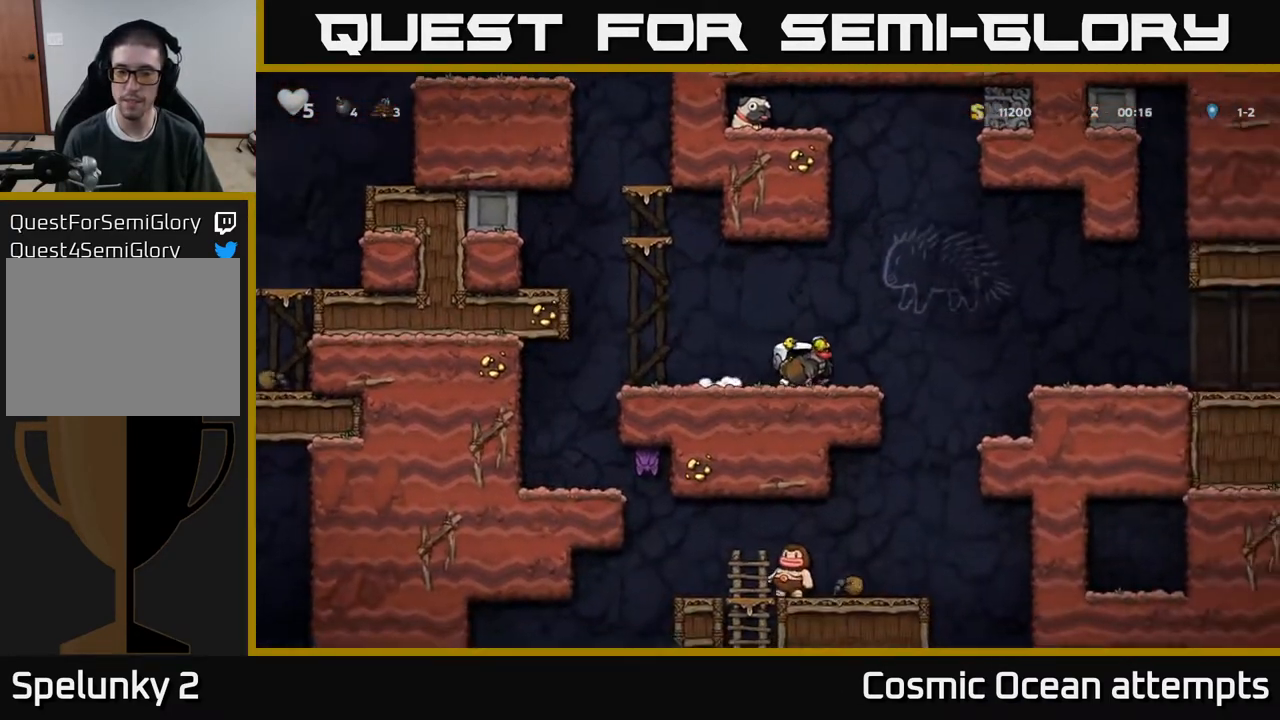
{"buttons": ["DPAD_LEFT"], "right_stick": "center", "events": [[67, "DPAD_LEFT", "down"]]}
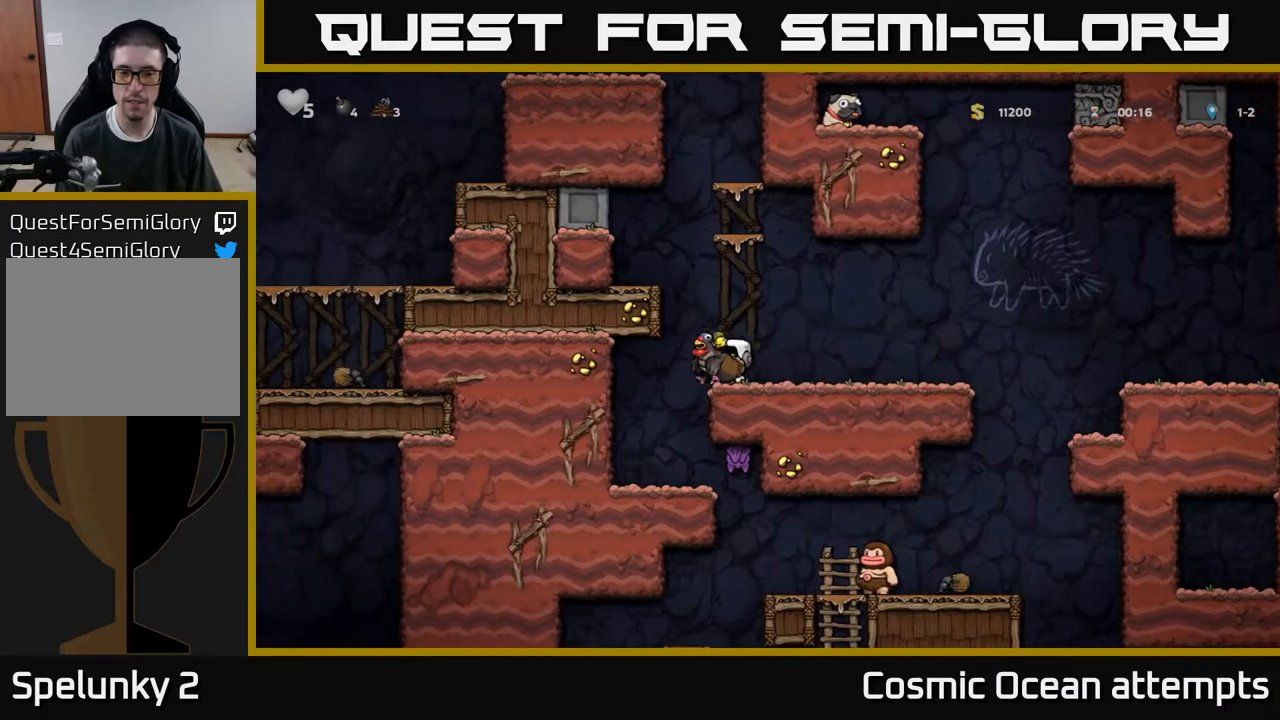
{"buttons": ["A"], "right_stick": "center", "events": [[117, "DPAD_LEFT", "up"], [483, "A", "down"]]}
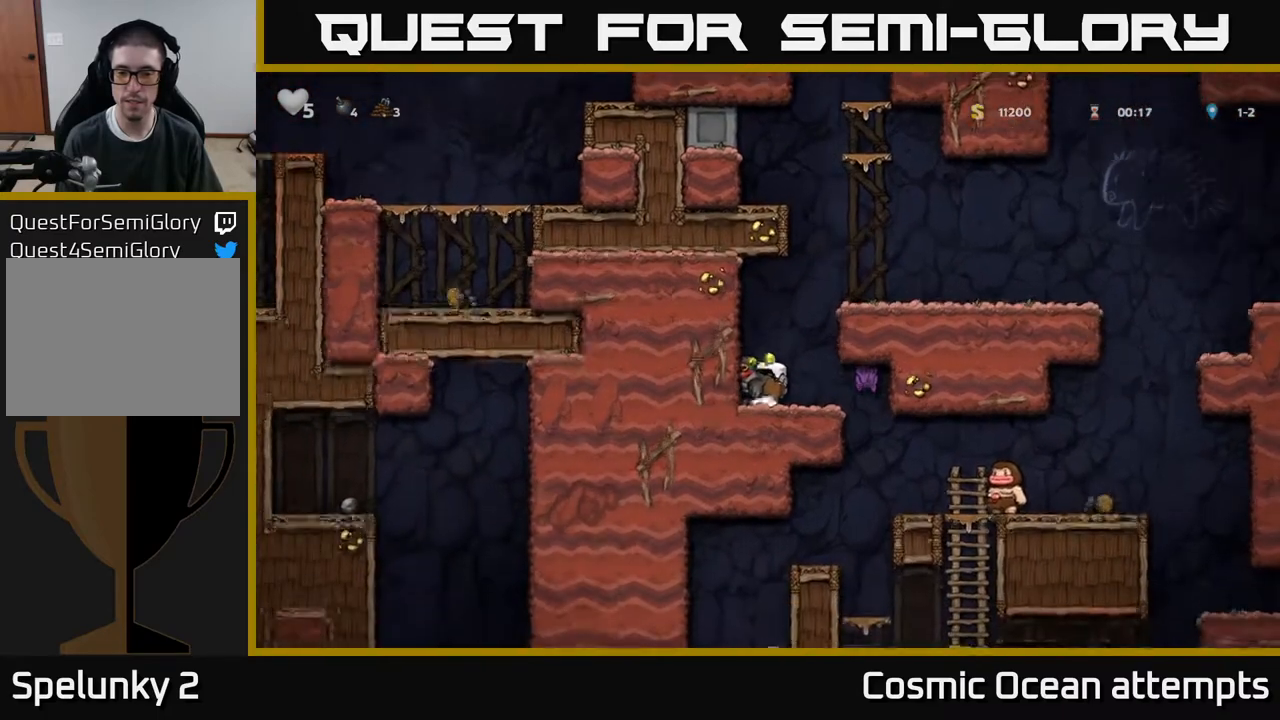
{"buttons": ["A", "DPAD_RIGHT"], "right_stick": "center", "events": [[50, "DPAD_RIGHT", "down"], [250, "A", "up"], [383, "A", "down"]]}
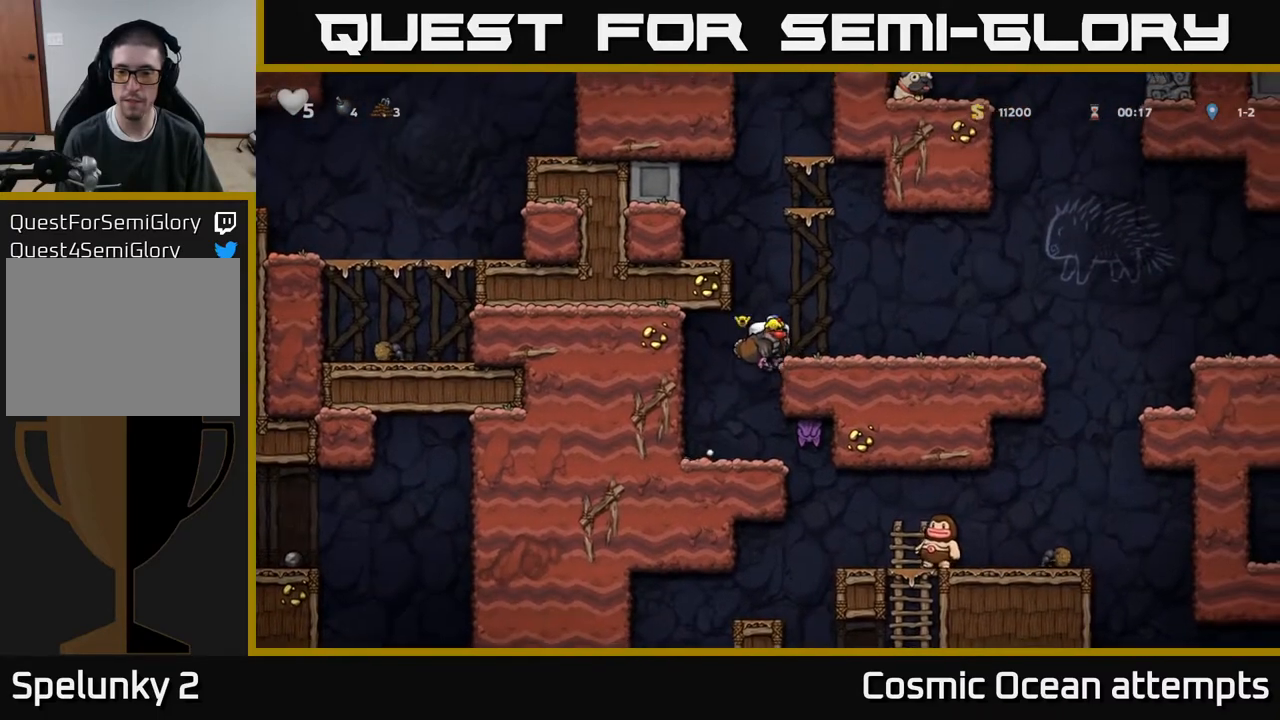
{"buttons": ["DPAD_RIGHT"], "right_stick": "center", "events": [[17, "A", "up"]]}
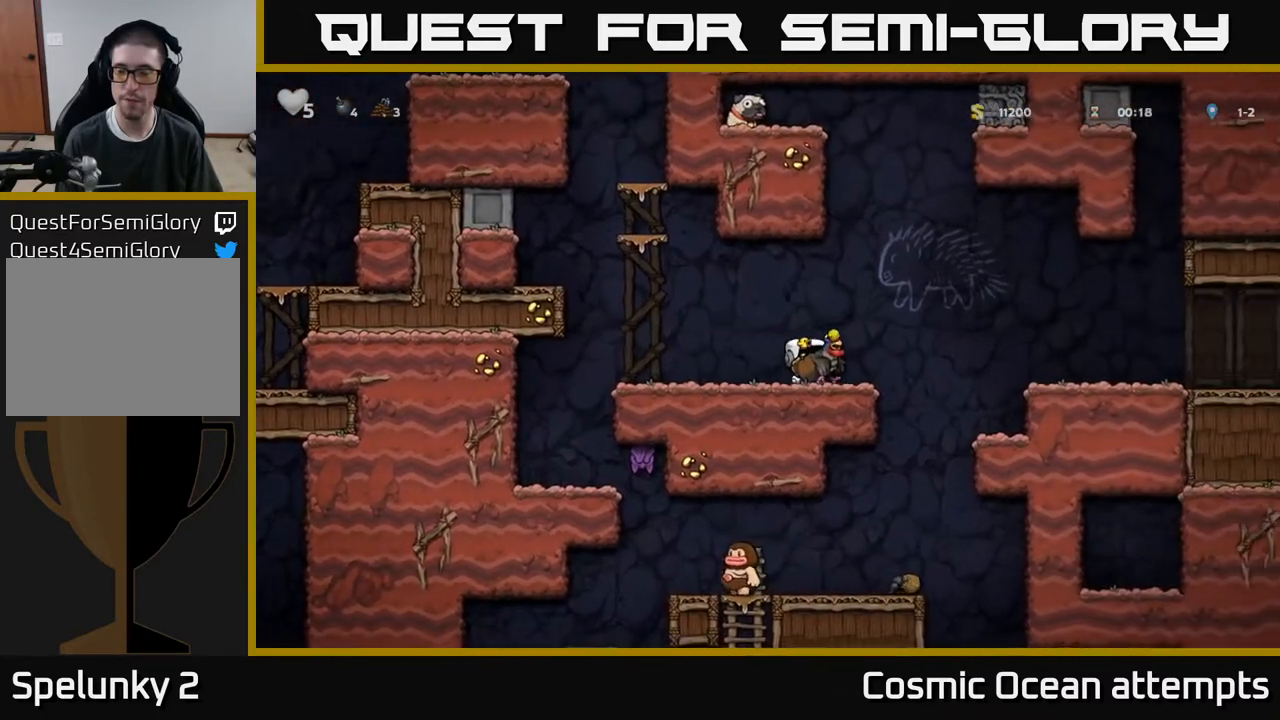
{"buttons": ["DPAD_RIGHT"], "right_stick": "center", "events": [[83, "A", "down"], [300, "A", "up"]]}
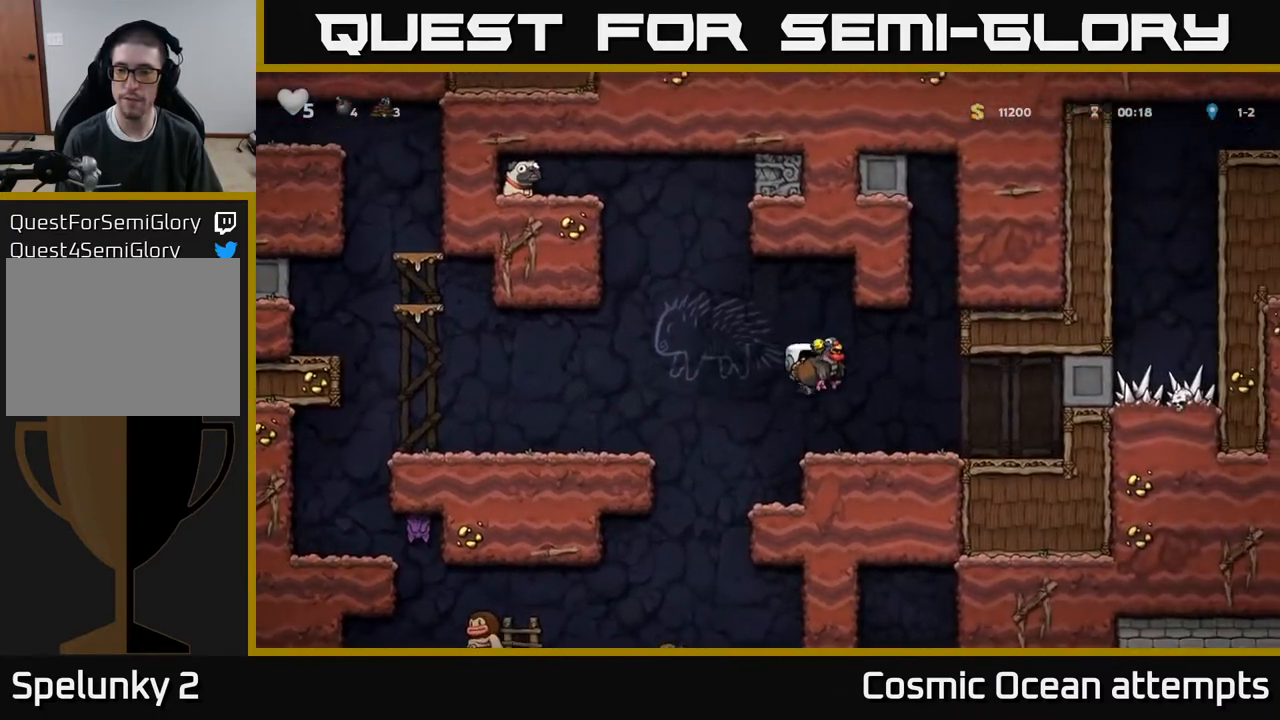
{"buttons": [], "right_stick": "center", "events": [[100, "DPAD_DOWN", "down"], [100, "DPAD_RIGHT", "up"], [233, "X", "down"], [367, "X", "up"], [383, "DPAD_DOWN", "up"]]}
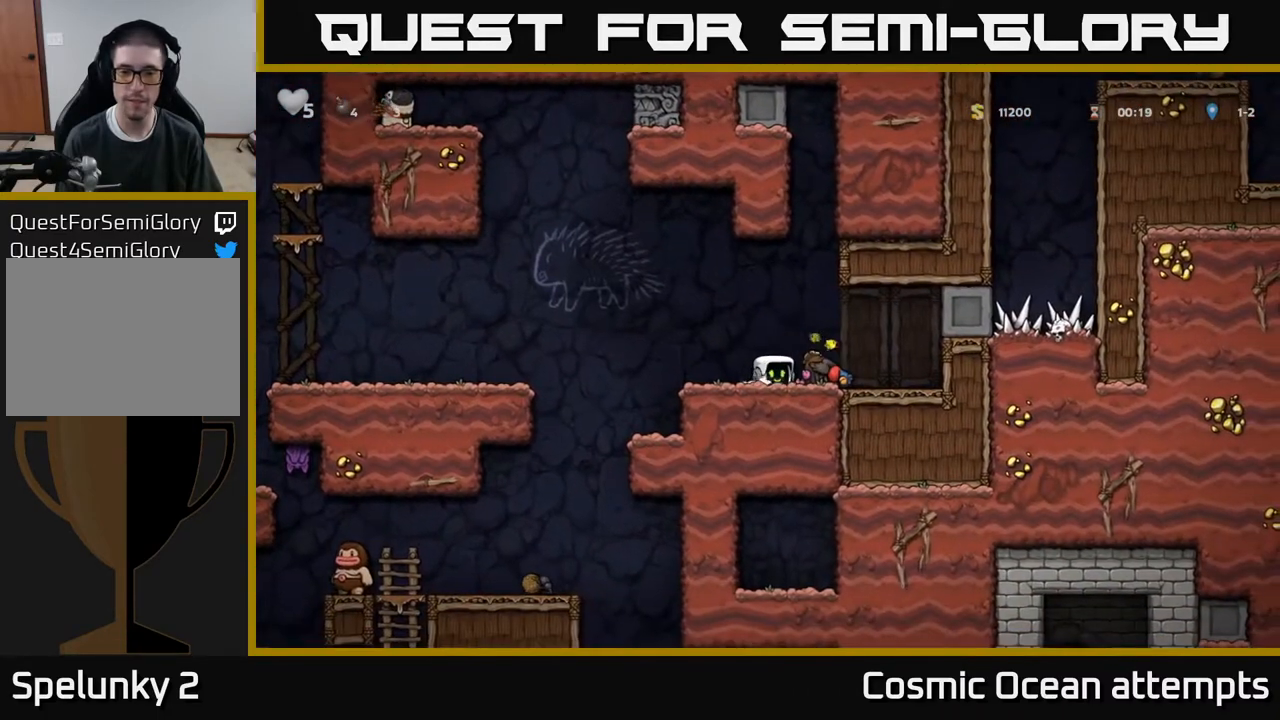
{"buttons": ["A", "DPAD_LEFT"], "right_stick": "center", "events": [[217, "DPAD_LEFT", "down"], [383, "A", "down"]]}
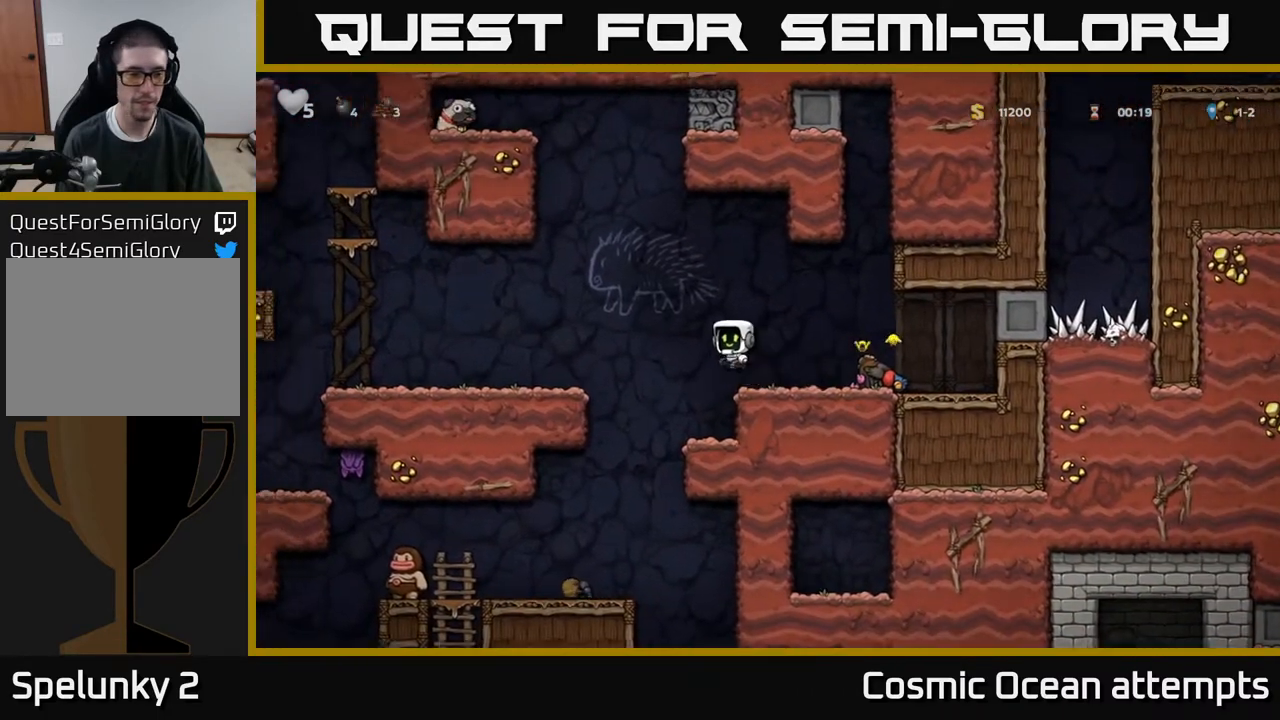
{"buttons": ["DPAD_LEFT"], "right_stick": "center", "events": [[83, "A", "up"]]}
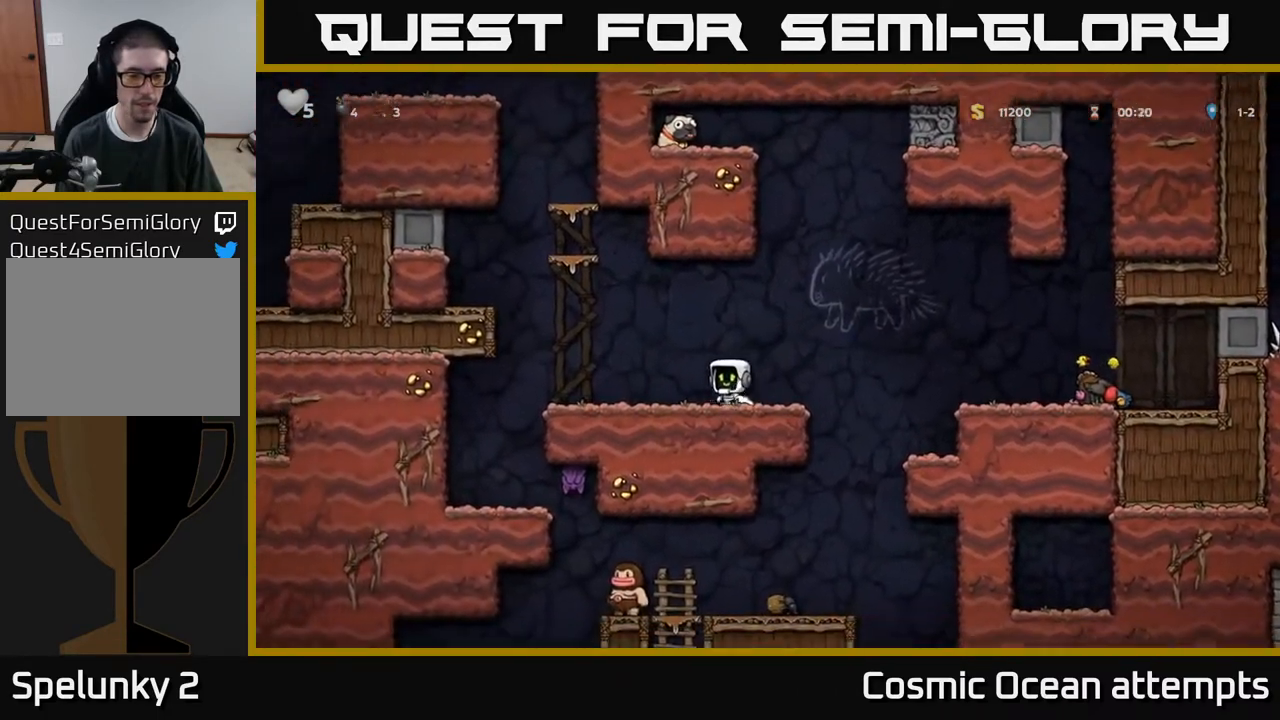
{"buttons": ["DPAD_RIGHT"], "right_stick": "center", "events": [[483, "DPAD_LEFT", "up"], [500, "DPAD_RIGHT", "down"]]}
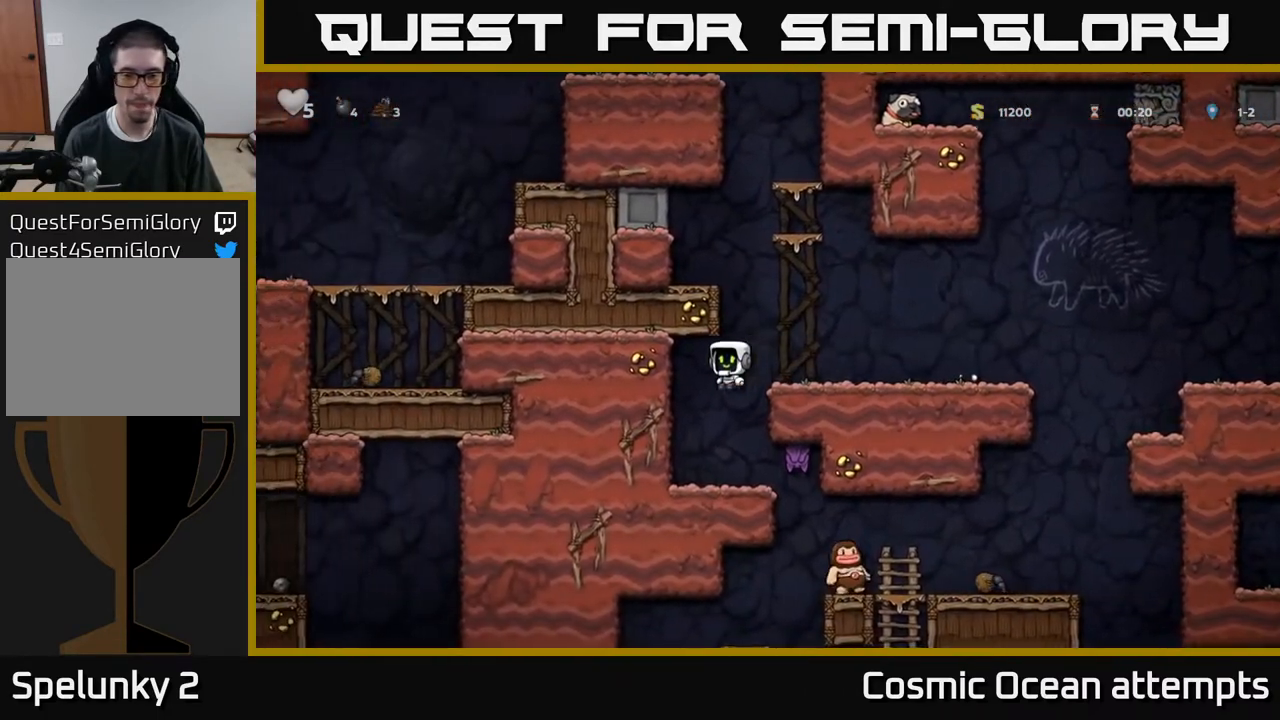
{"buttons": [], "right_stick": "center", "events": [[83, "X", "down"], [167, "DPAD_RIGHT", "up"], [200, "X", "up"], [317, "DPAD_LEFT", "down"], [433, "DPAD_LEFT", "up"]]}
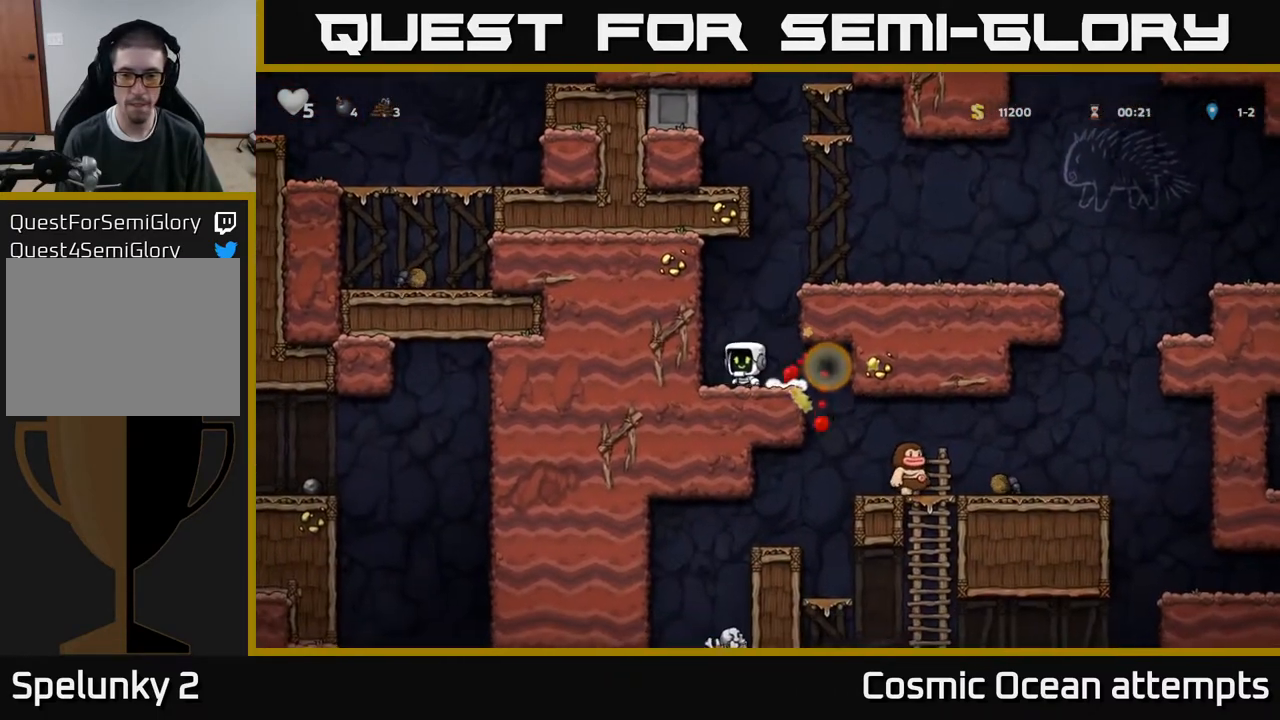
{"buttons": ["DPAD_RIGHT"], "right_stick": "center", "events": [[183, "DPAD_RIGHT", "down"], [283, "DPAD_RIGHT", "up"], [500, "DPAD_RIGHT", "down"]]}
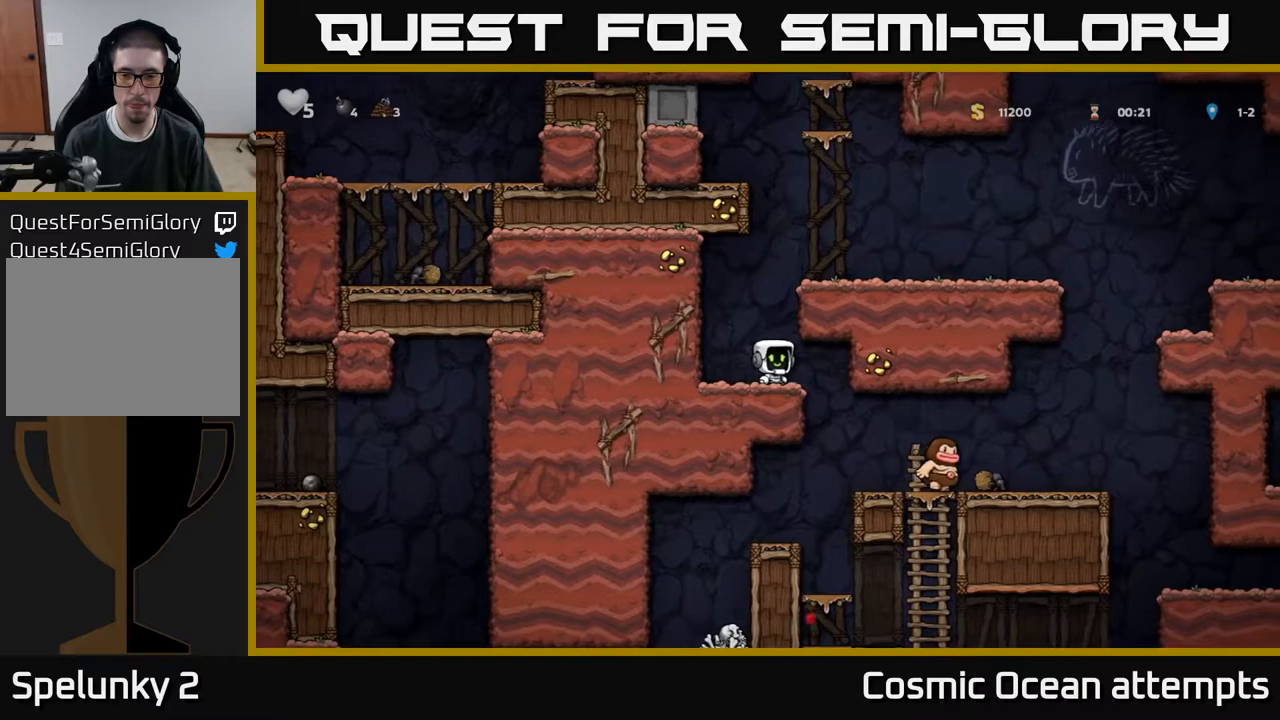
{"buttons": ["DPAD_RIGHT"], "right_stick": "center", "events": [[233, "DPAD_RIGHT", "up"], [283, "X", "down"], [367, "DPAD_RIGHT", "down"], [400, "X", "up"]]}
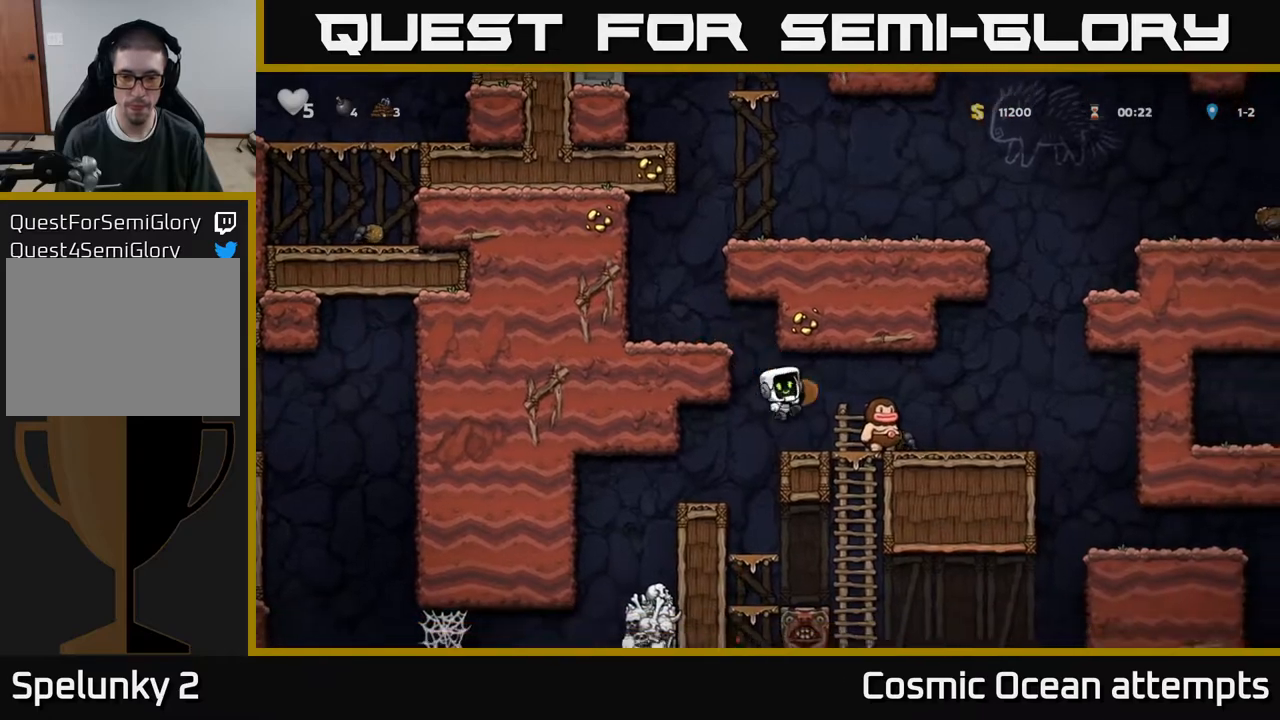
{"buttons": ["DPAD_RIGHT"], "right_stick": "center", "events": [[50, "DPAD_RIGHT", "up"], [333, "DPAD_RIGHT", "down"]]}
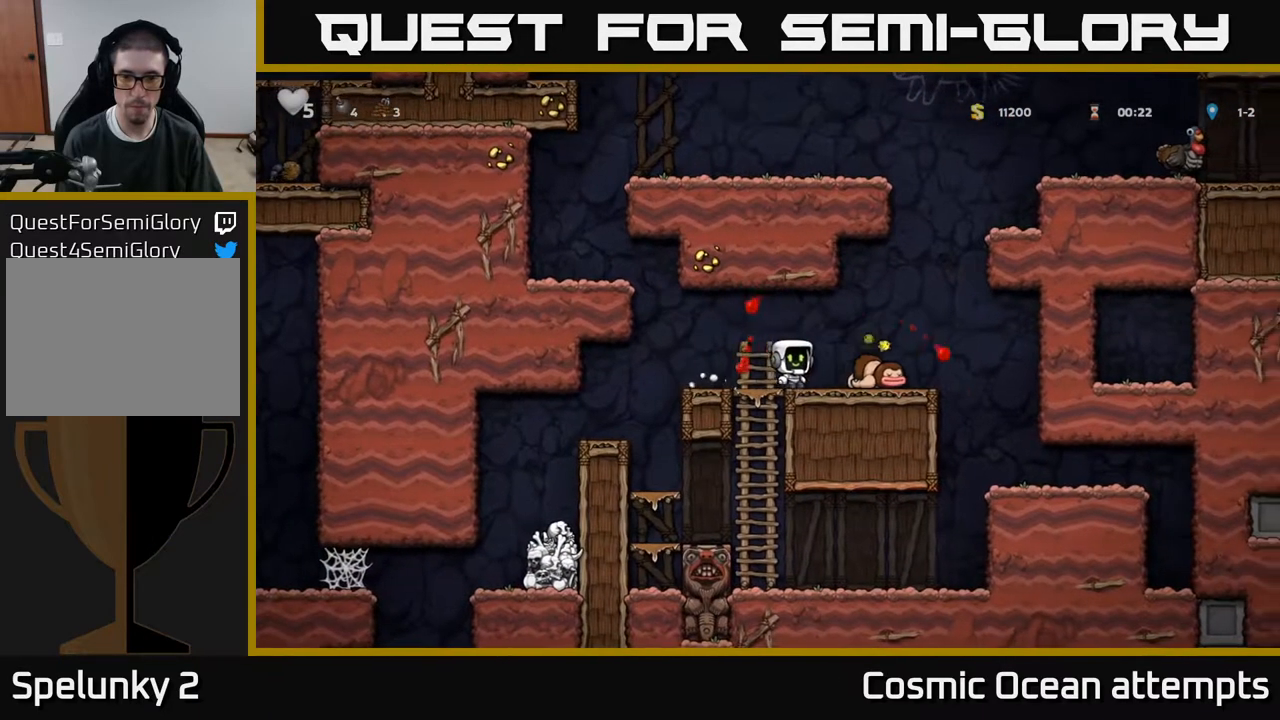
{"buttons": ["DPAD_LEFT"], "right_stick": "center", "events": [[100, "DPAD_DOWN", "down"], [133, "DPAD_RIGHT", "up"], [183, "X", "down"], [250, "DPAD_LEFT", "down"], [267, "DPAD_DOWN", "up"], [300, "X", "up"]]}
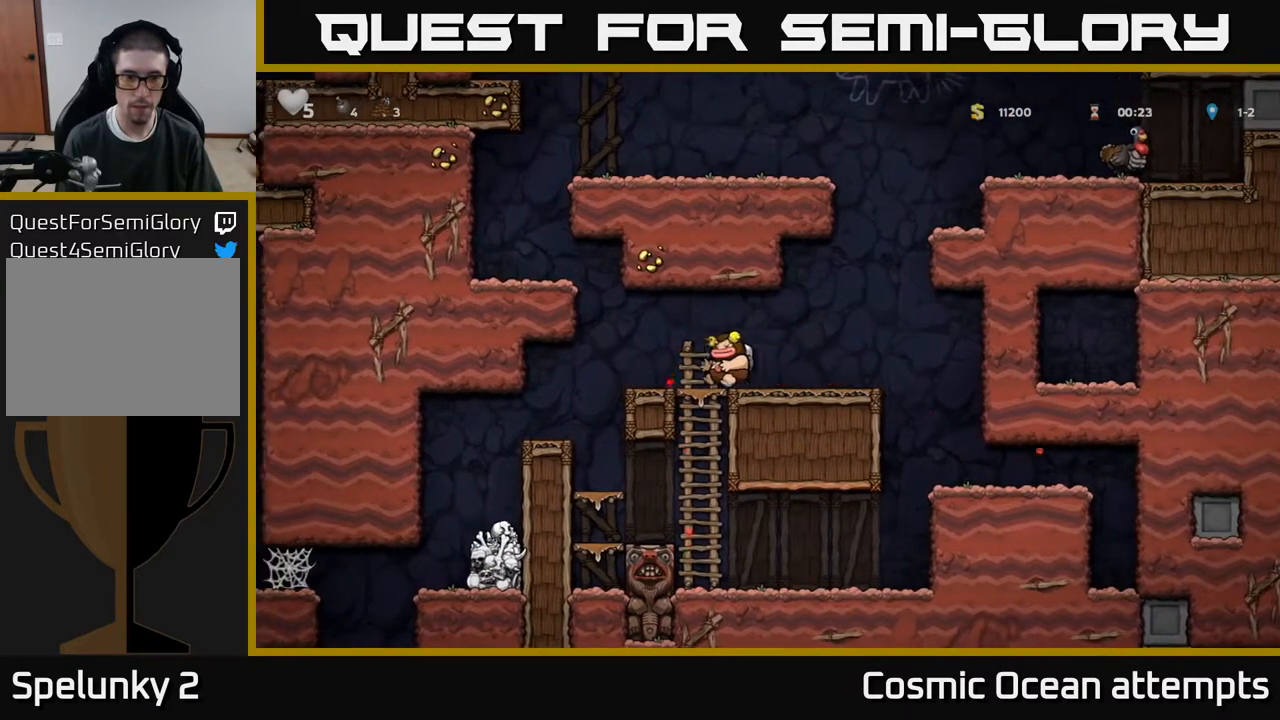
{"buttons": ["A", "DPAD_LEFT"], "right_stick": "center", "events": [[150, "A", "down"], [367, "A", "up"], [483, "A", "down"]]}
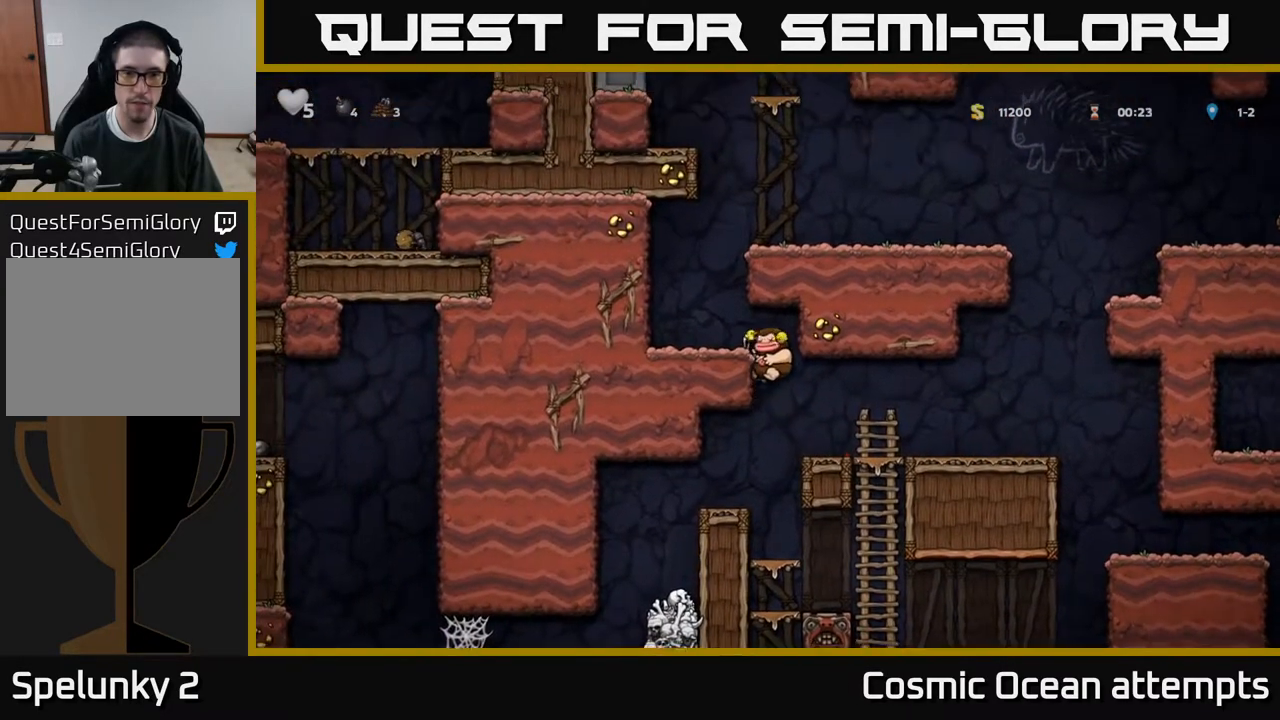
{"buttons": ["A", "DPAD_RIGHT"], "right_stick": "center", "events": [[100, "A", "up"], [300, "A", "down"], [300, "DPAD_LEFT", "up"], [350, "DPAD_RIGHT", "down"]]}
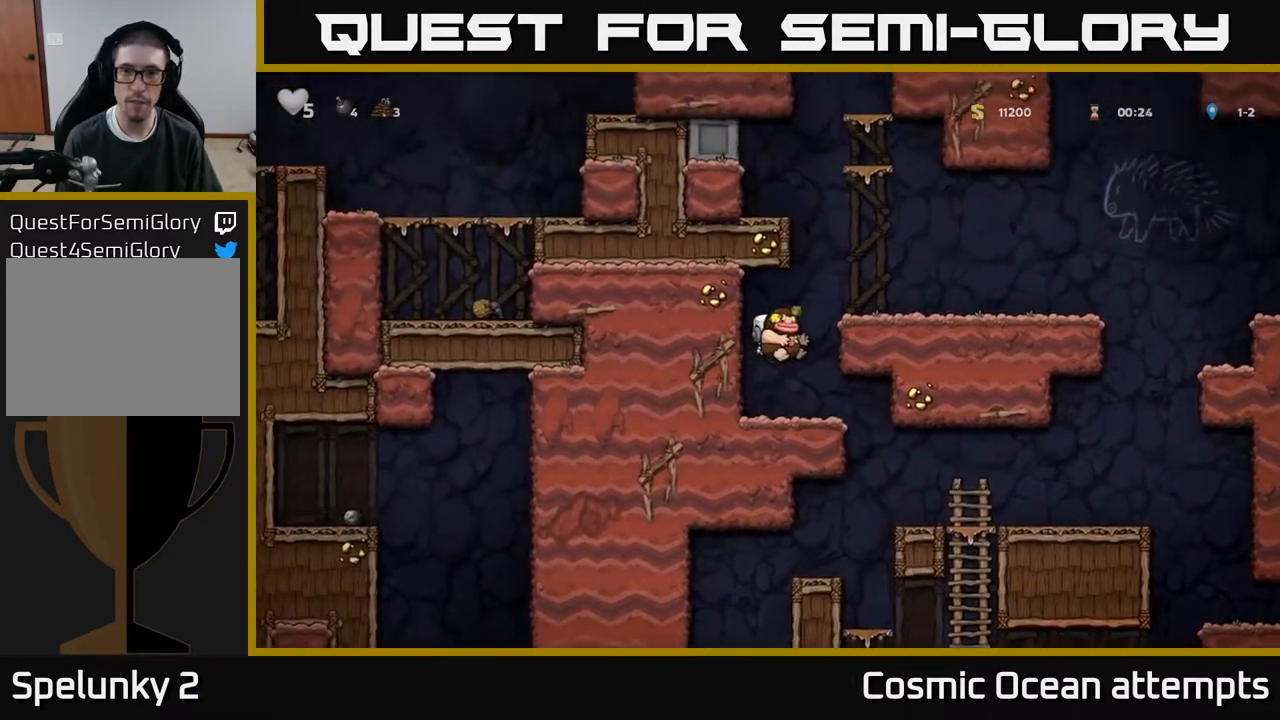
{"buttons": ["DPAD_RIGHT"], "right_stick": "center", "events": [[17, "A", "up"], [183, "A", "down"], [350, "A", "up"]]}
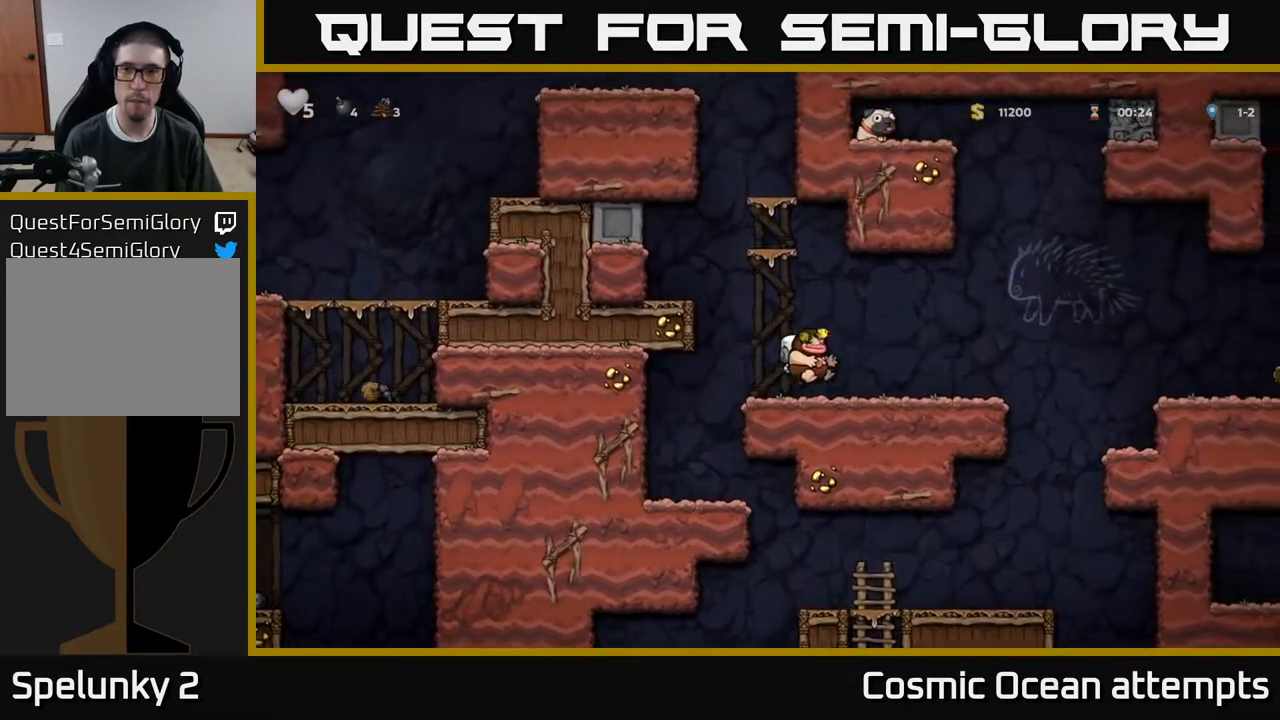
{"buttons": ["A", "DPAD_RIGHT"], "right_stick": "center", "events": [[317, "A", "down"]]}
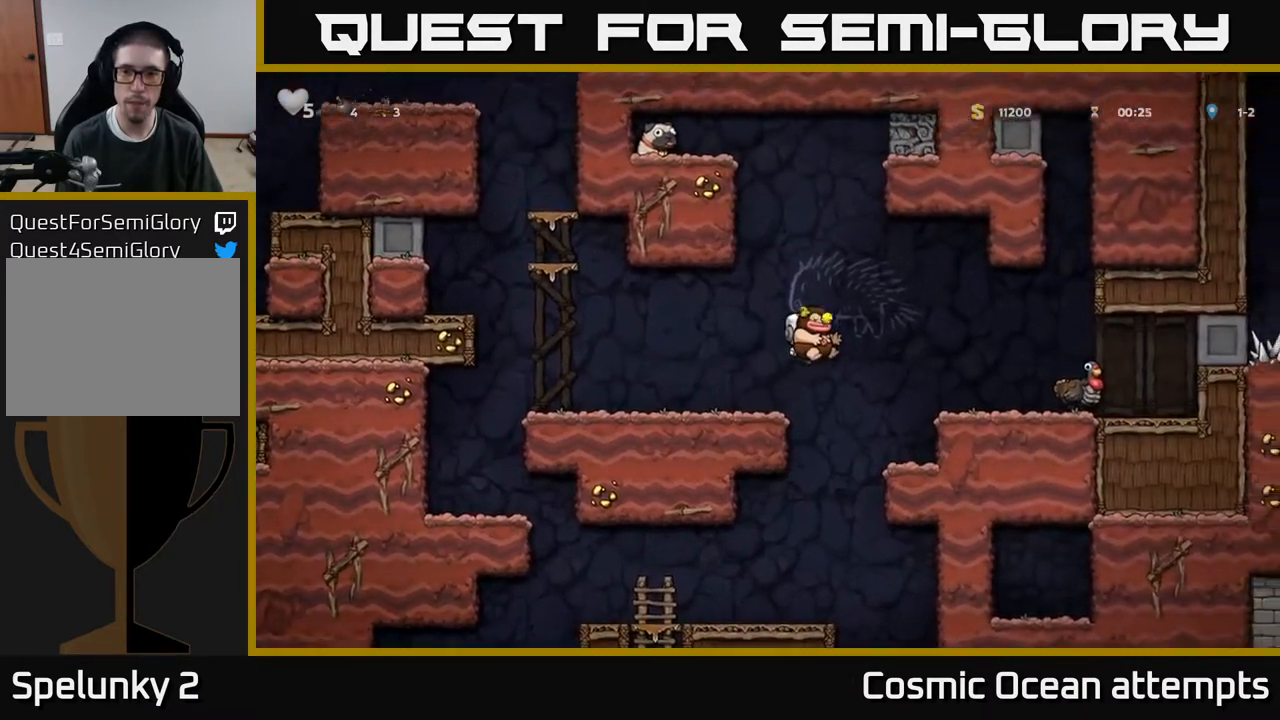
{"buttons": ["A", "DPAD_UP", "DPAD_LEFT"], "right_stick": "center", "events": [[50, "A", "up"], [317, "DPAD_RIGHT", "up"], [383, "DPAD_LEFT", "down"], [467, "DPAD_UP", "down"], [500, "A", "down"]]}
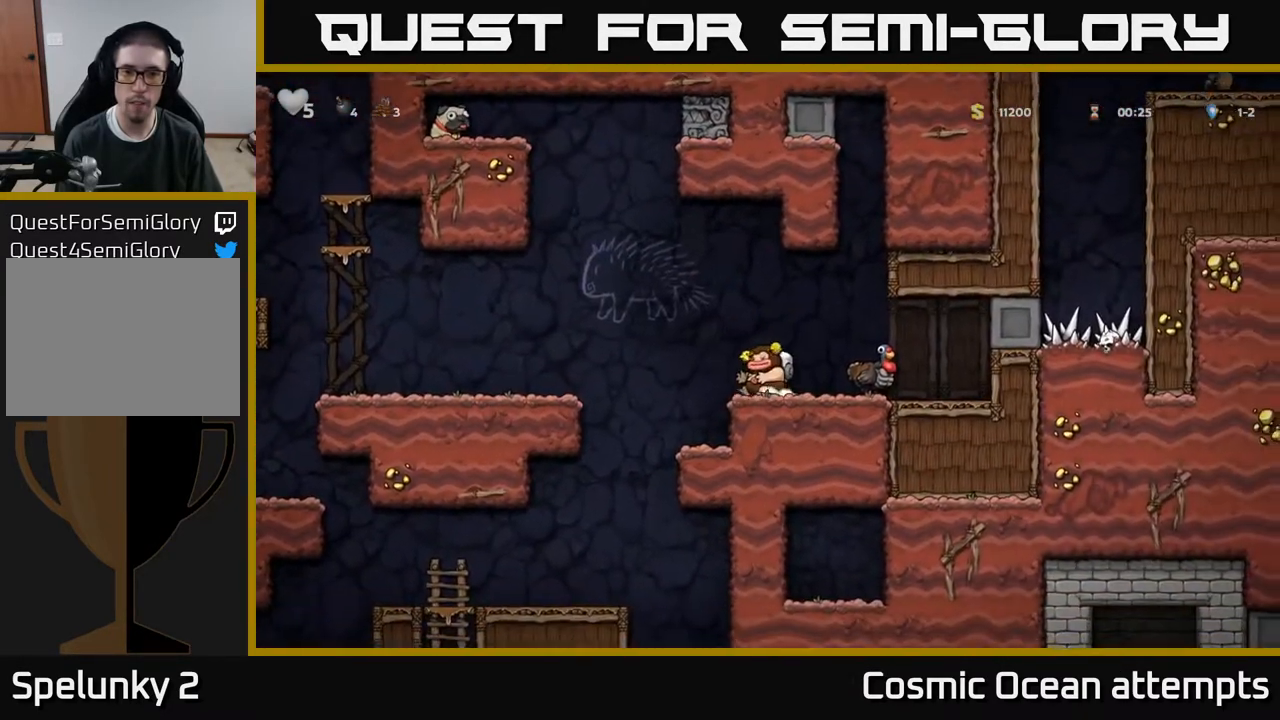
{"buttons": [], "right_stick": "center", "events": [[17, "DPAD_LEFT", "up"], [100, "X", "down"], [233, "A", "up"], [233, "X", "up"], [250, "DPAD_UP", "up"], [317, "DPAD_RIGHT", "down"], [433, "DPAD_RIGHT", "up"]]}
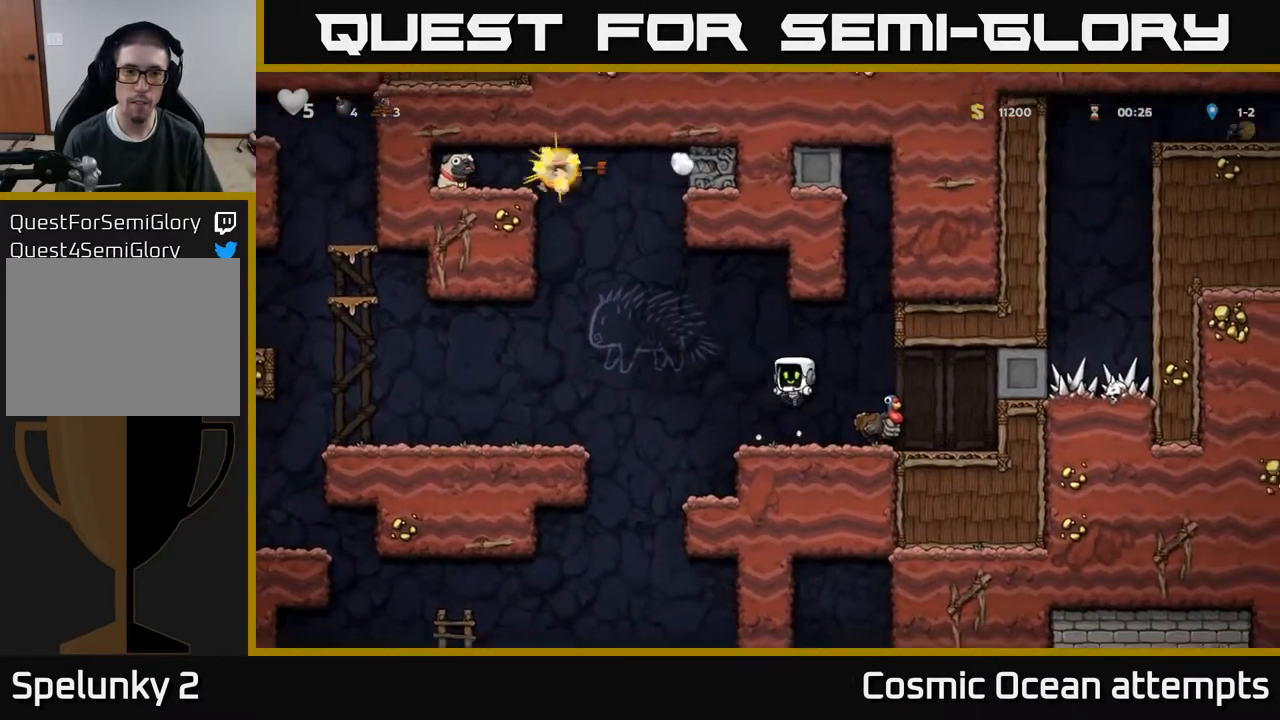
{"buttons": [], "right_stick": "center", "events": []}
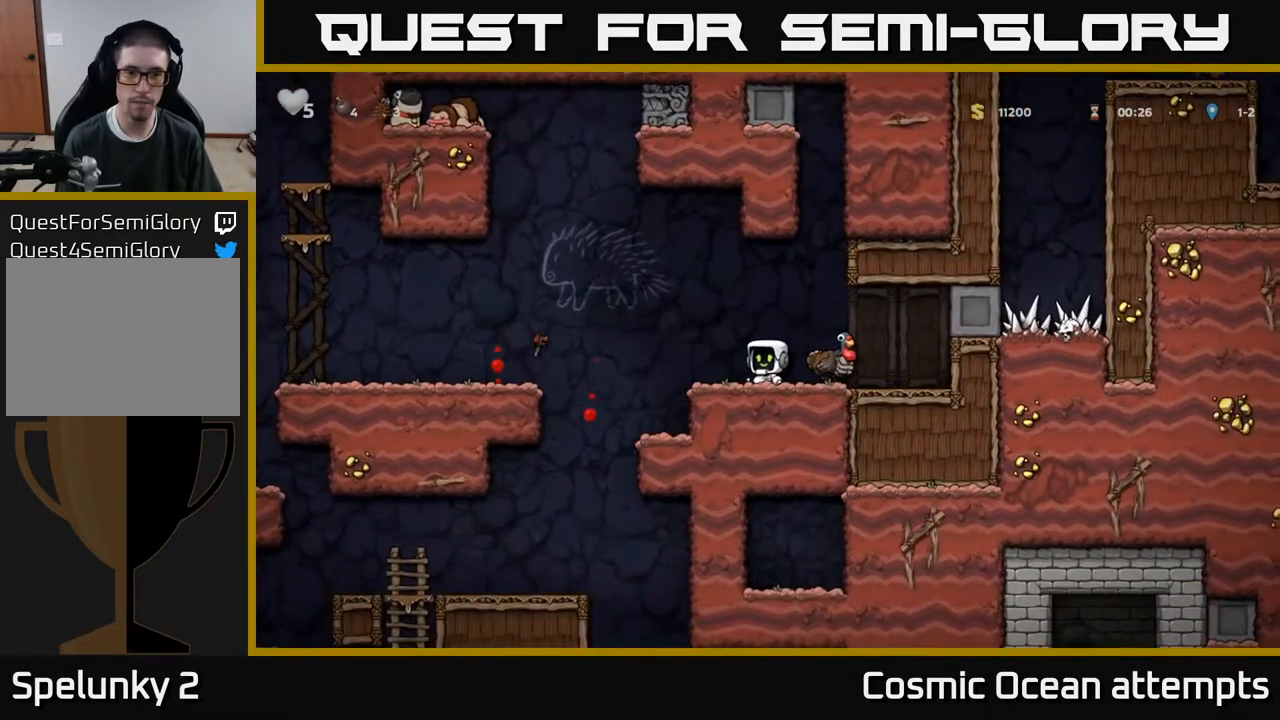
{"buttons": [], "right_stick": "center", "events": [[183, "DPAD_RIGHT", "down"], [217, "A", "down"], [350, "A", "up"], [350, "DPAD_RIGHT", "up"]]}
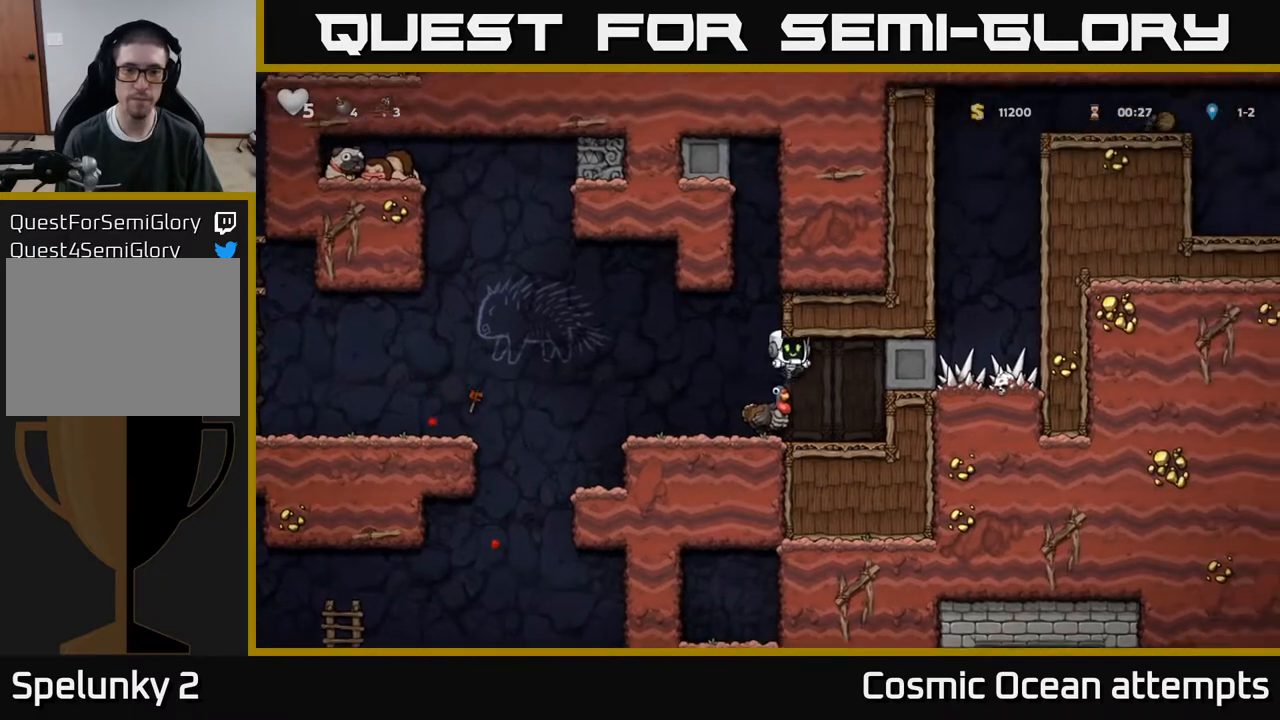
{"buttons": ["A", "DPAD_LEFT"], "right_stick": "center", "events": [[133, "DPAD_LEFT", "down"], [433, "A", "down"]]}